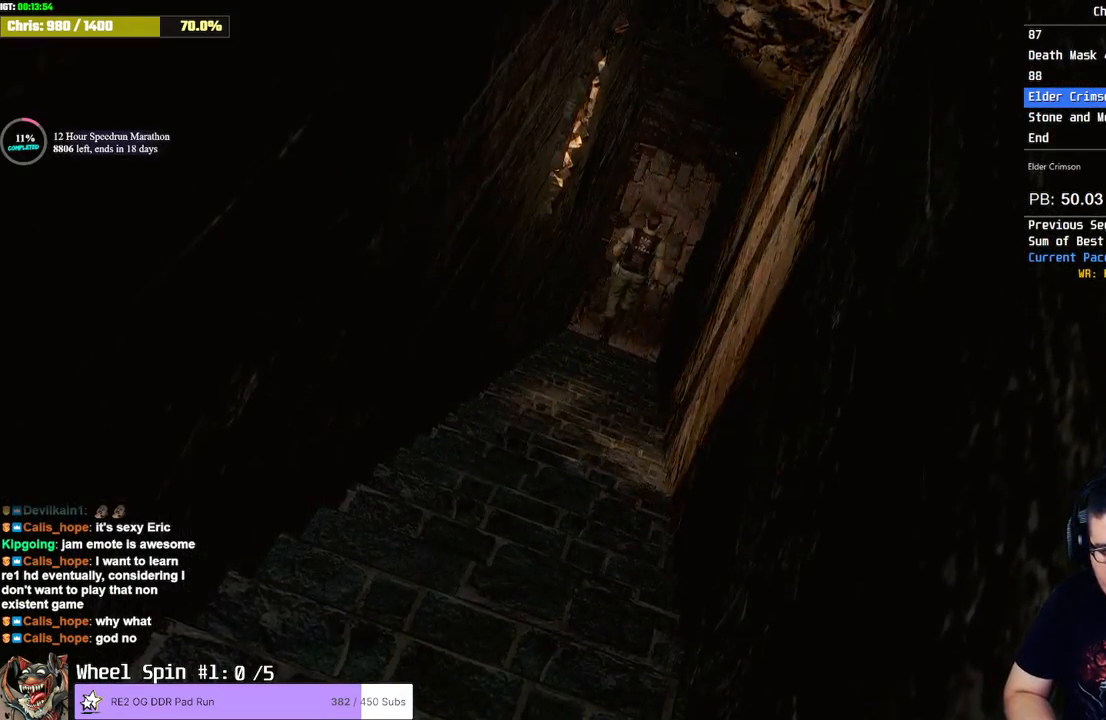
Gameplay with a controller (PlayStation layout); each line is a JSON object with the inputs held at the frame after it. "events" lists button and stick changes between this image and that frame as [ms after this image, input, new state], when the widget could be followed in between.
{"buttons": ["SQUARE", "DPAD_UP", "DPAD_LEFT"], "left_stick": "center", "right_stick": "center", "events": [[67, "SQUARE", "down"], [133, "L2", "up"], [183, "DPAD_LEFT", "down"]]}
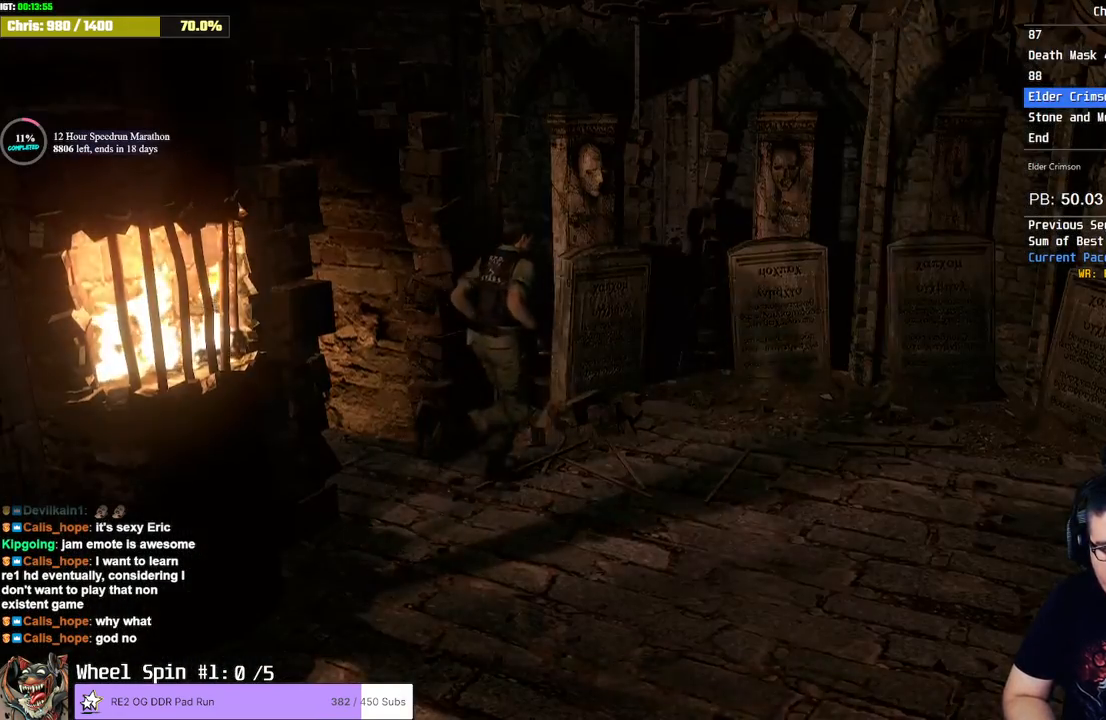
{"buttons": ["TRIANGLE"], "left_stick": "center", "right_stick": "center", "events": [[367, "TRIANGLE", "down"], [400, "SQUARE", "up"], [433, "DPAD_UP", "up"], [450, "DPAD_LEFT", "up"]]}
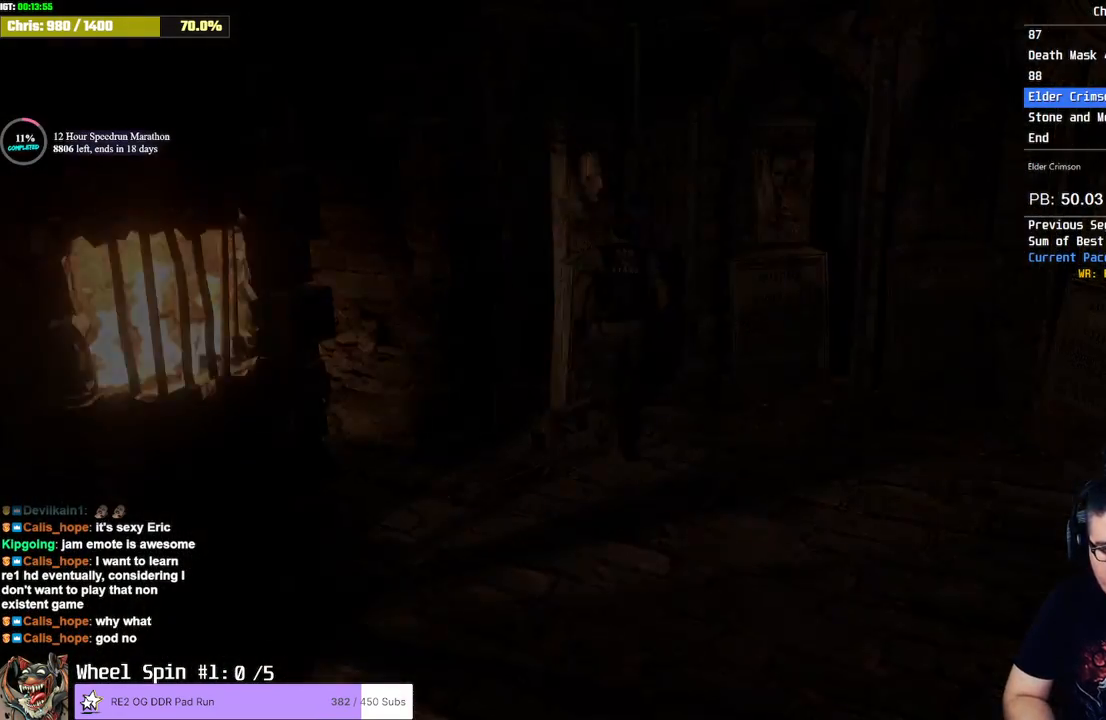
{"buttons": ["CROSS"], "left_stick": "center", "right_stick": "center", "events": [[83, "TRIANGLE", "up"], [283, "DPAD_DOWN", "down"], [350, "CROSS", "down"], [383, "DPAD_DOWN", "up"], [433, "CROSS", "up"], [483, "CROSS", "down"]]}
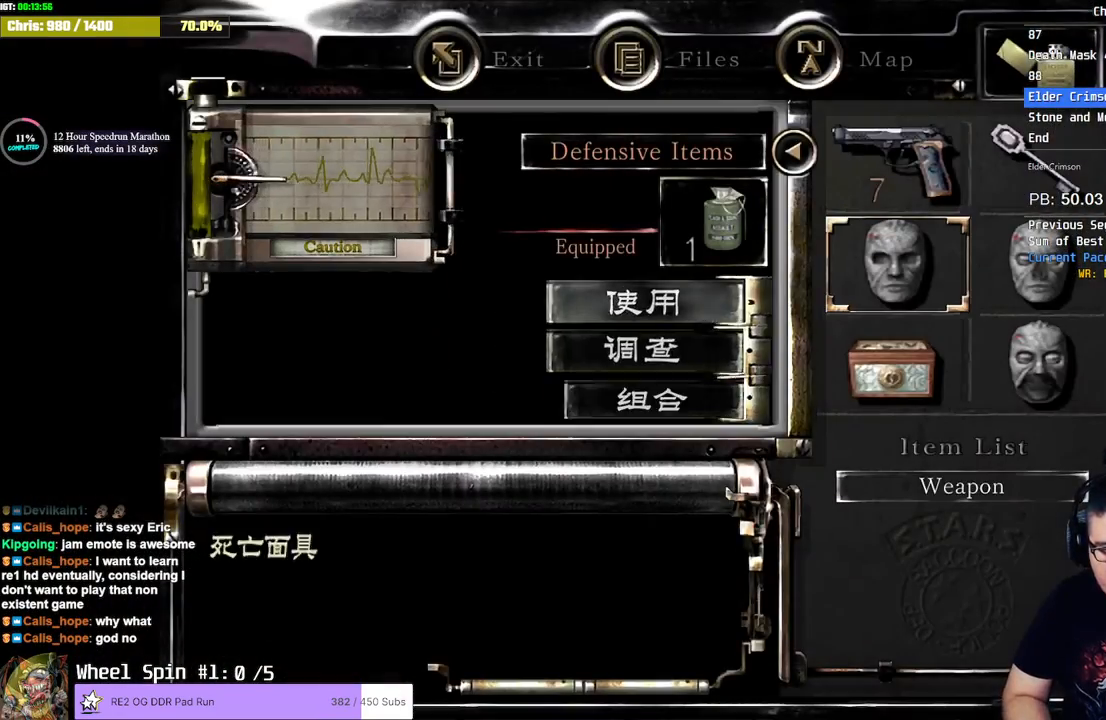
{"buttons": [], "left_stick": "center", "right_stick": "center", "events": [[33, "CROSS", "up"], [67, "CROSS", "down"], [100, "CROSS", "up"], [150, "CROSS", "down"], [200, "CROSS", "up"], [250, "CROSS", "down"], [300, "CROSS", "up"], [317, "CROSS", "down"], [383, "CROSS", "up"]]}
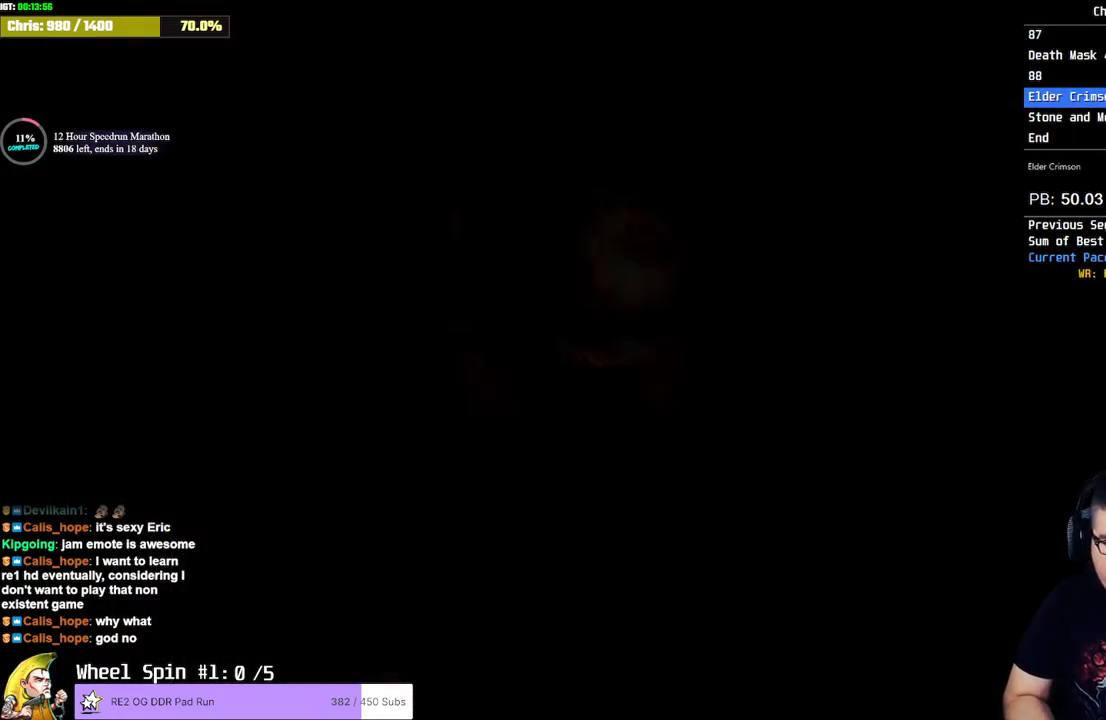
{"buttons": [], "left_stick": "center", "right_stick": "center", "events": []}
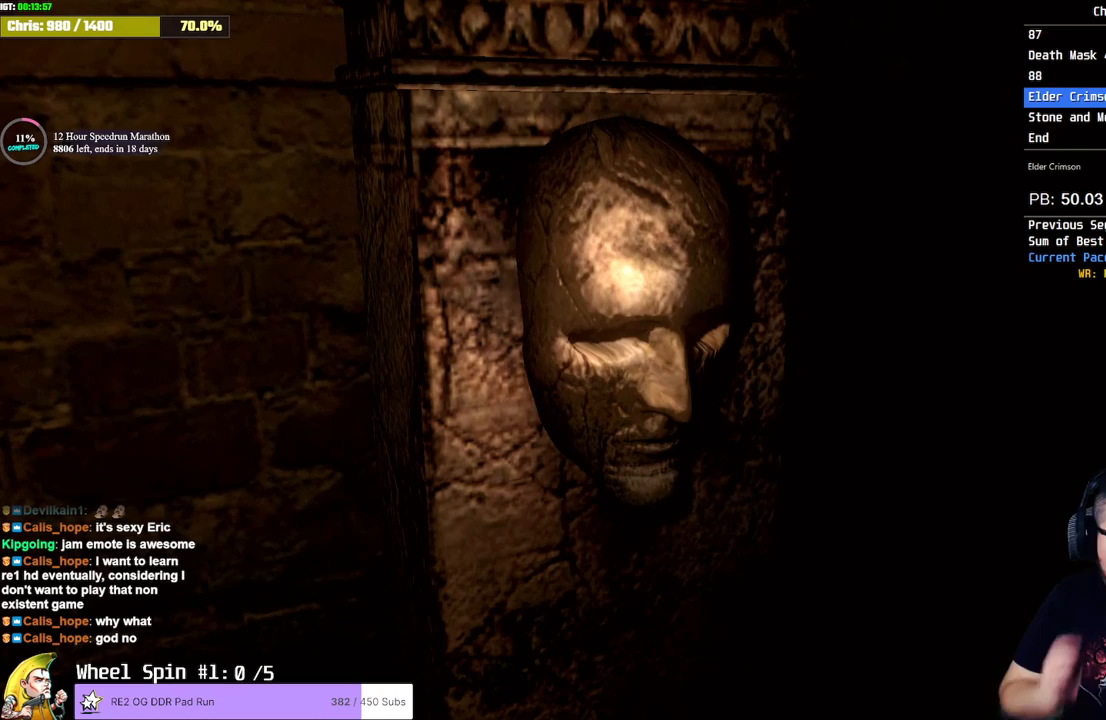
{"buttons": [], "left_stick": "center", "right_stick": "center", "events": []}
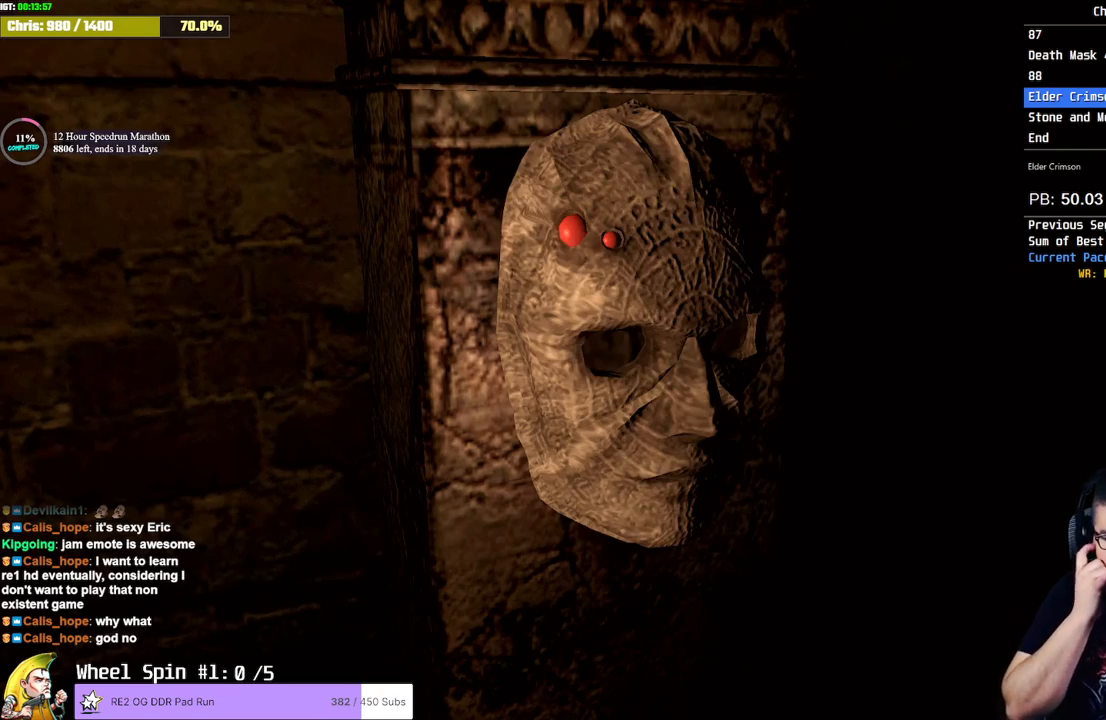
{"buttons": [], "left_stick": "center", "right_stick": "center", "events": []}
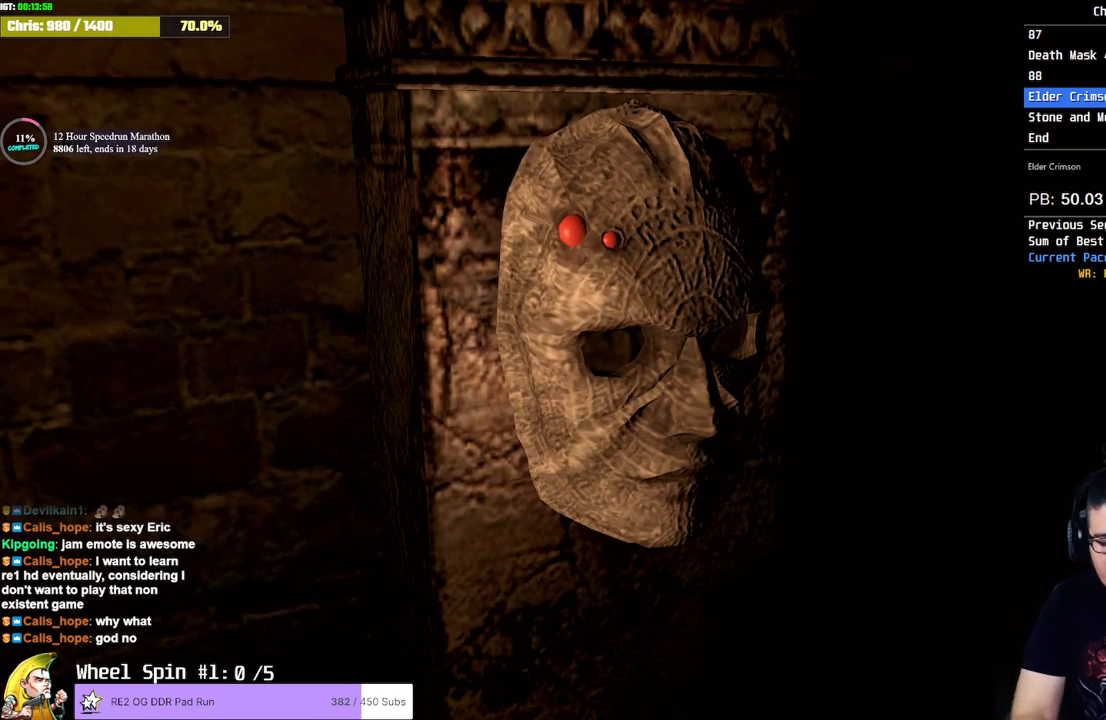
{"buttons": [], "left_stick": "center", "right_stick": "center", "events": []}
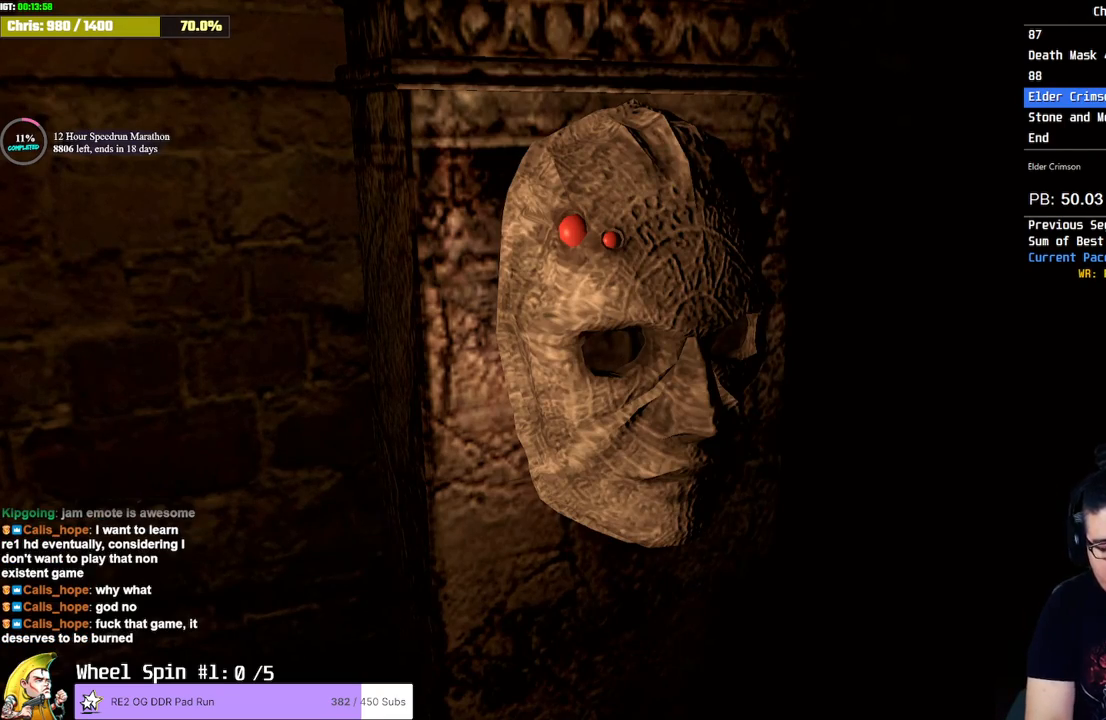
{"buttons": [], "left_stick": "center", "right_stick": "center", "events": []}
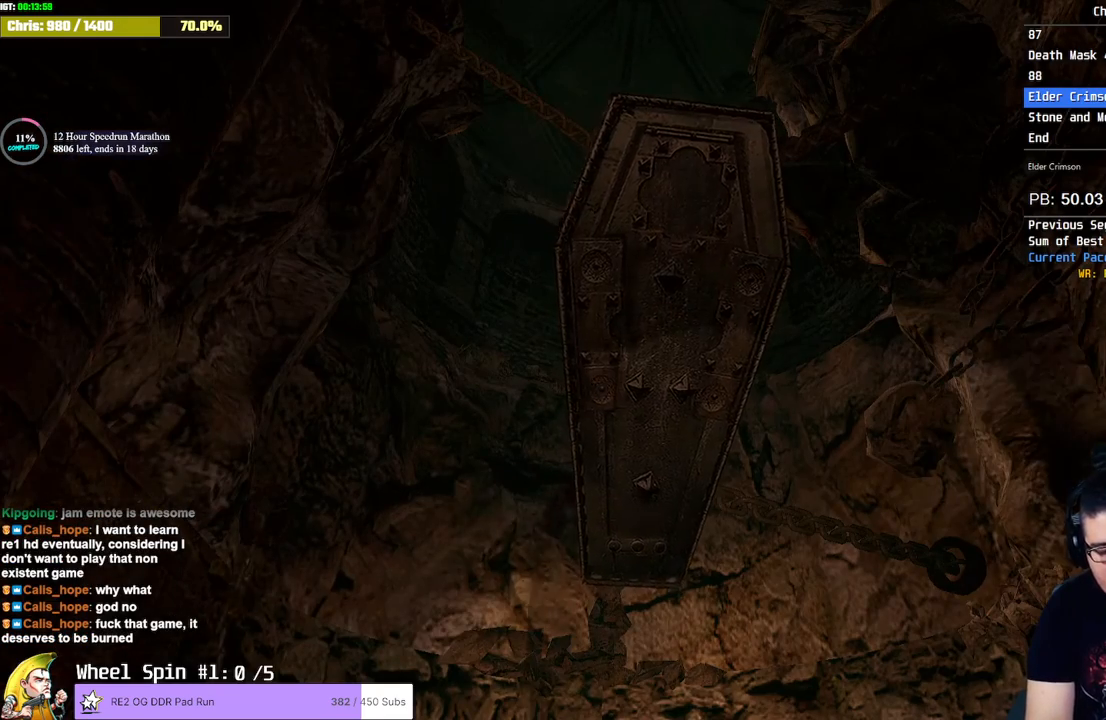
{"buttons": [], "left_stick": "center", "right_stick": "center", "events": []}
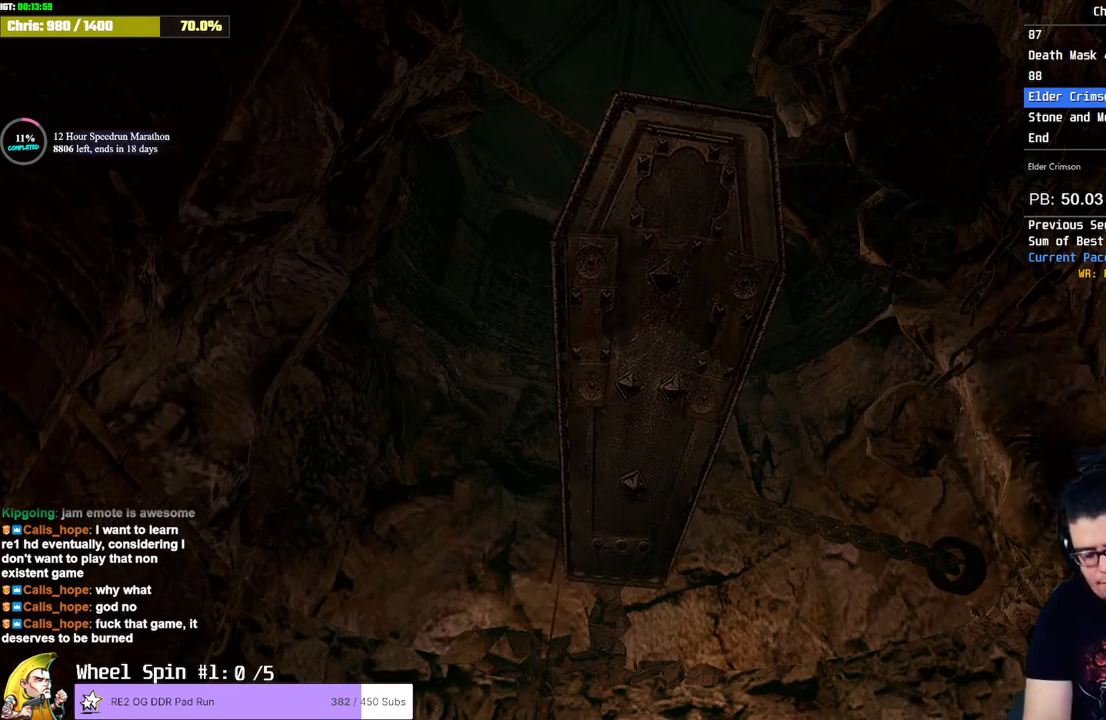
{"buttons": [], "left_stick": "center", "right_stick": "center", "events": []}
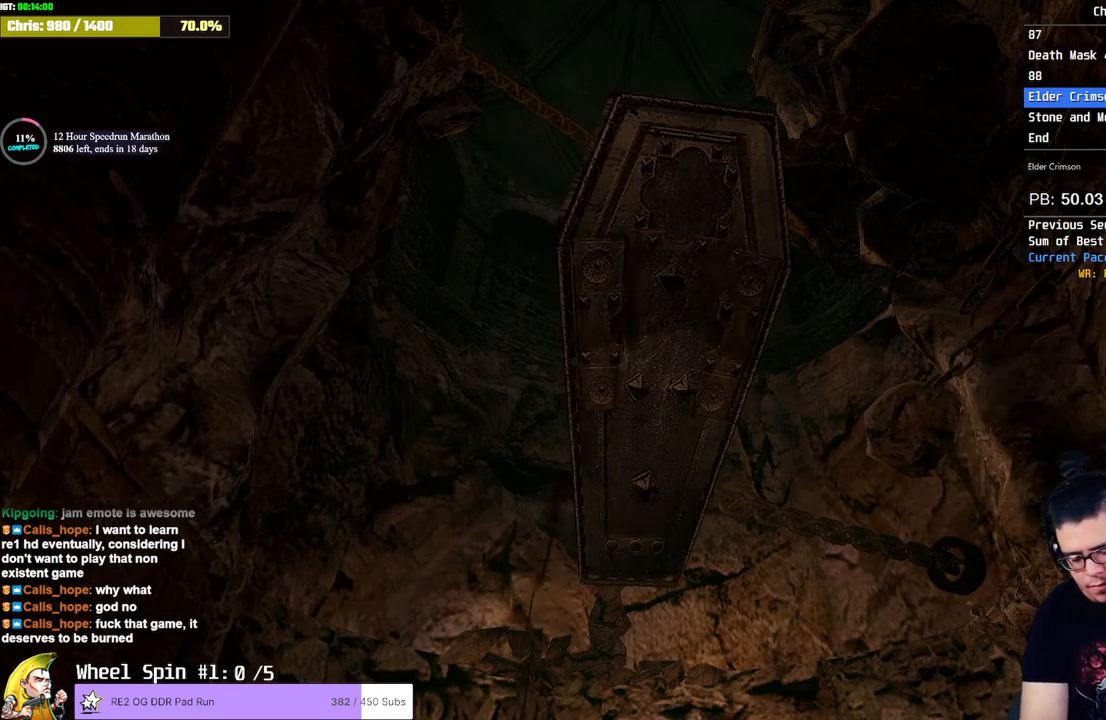
{"buttons": [], "left_stick": "center", "right_stick": "center", "events": []}
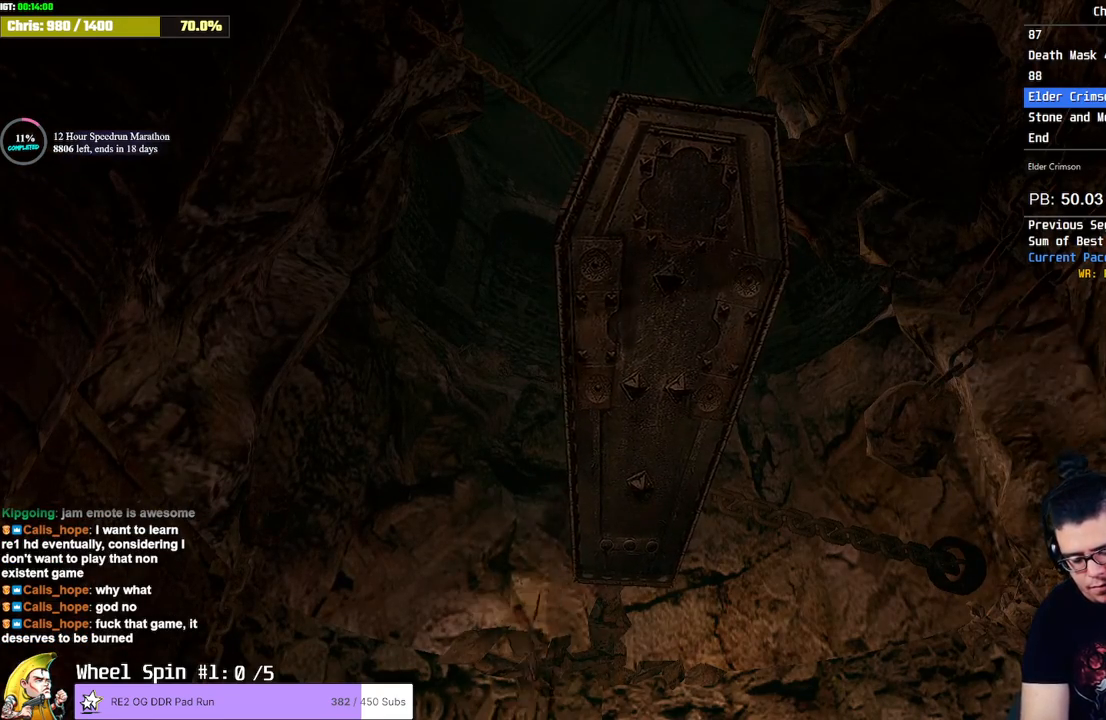
{"buttons": [], "left_stick": "center", "right_stick": "center", "events": []}
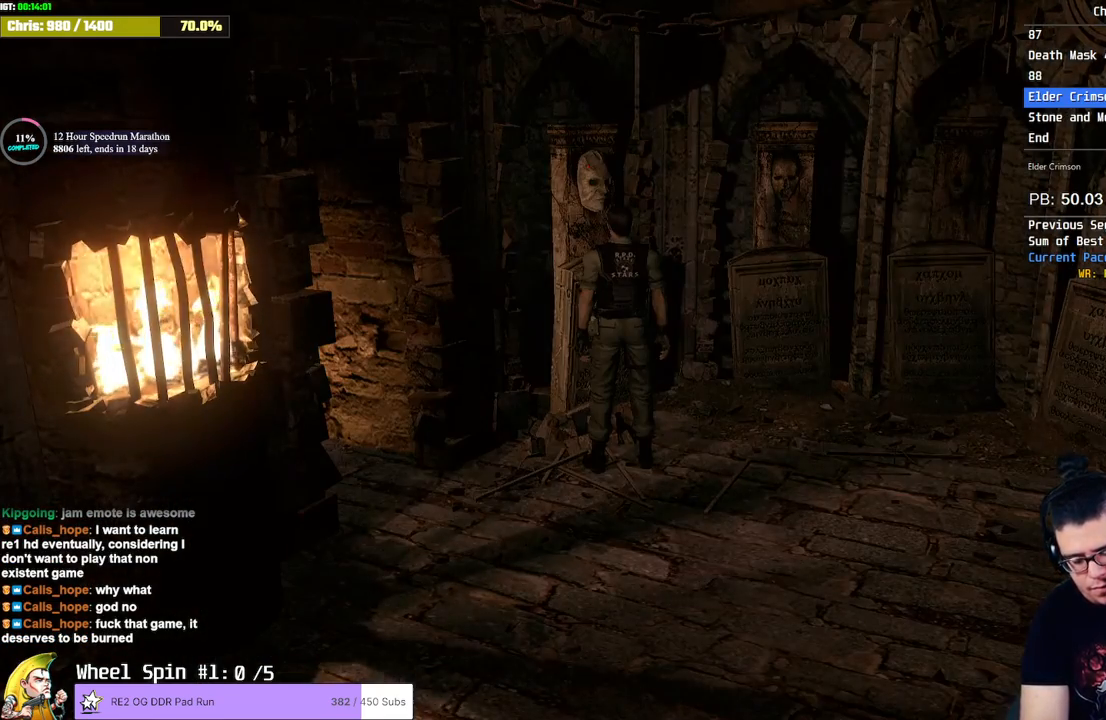
{"buttons": [], "left_stick": "right", "right_stick": "center", "events": [[217, "left_stick", "right"]]}
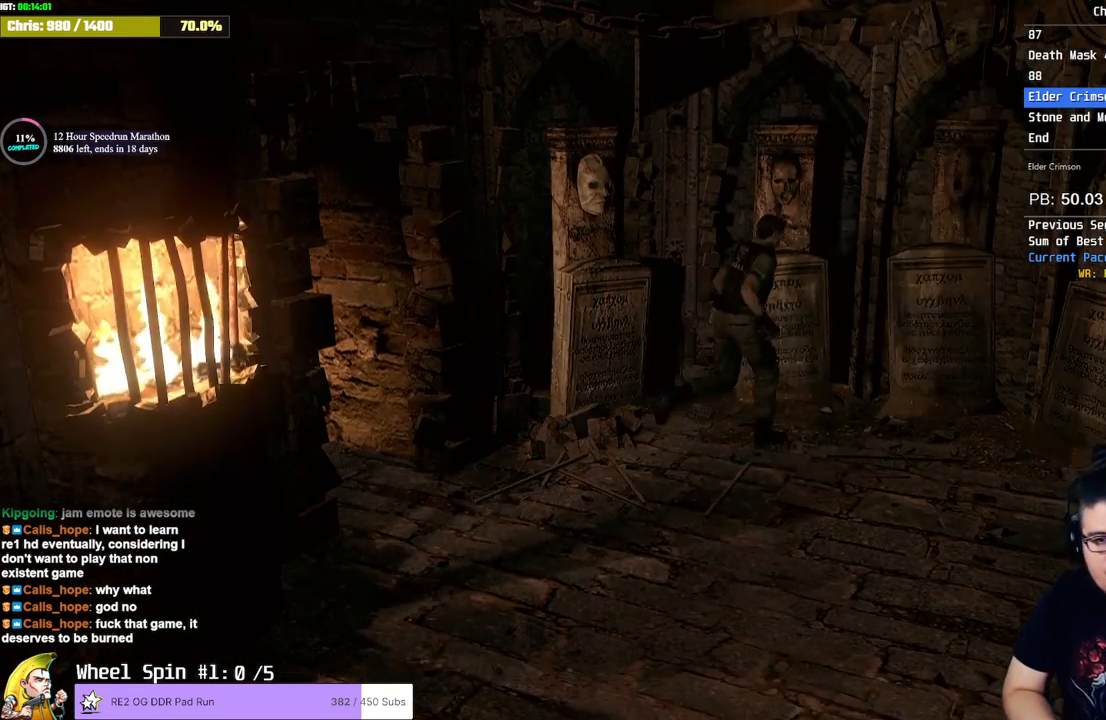
{"buttons": [], "left_stick": "center", "right_stick": "center", "events": [[17, "left_stick", "up-right"], [183, "left_stick", "up"], [333, "TRIANGLE", "down"], [400, "left_stick", "center"], [483, "TRIANGLE", "up"]]}
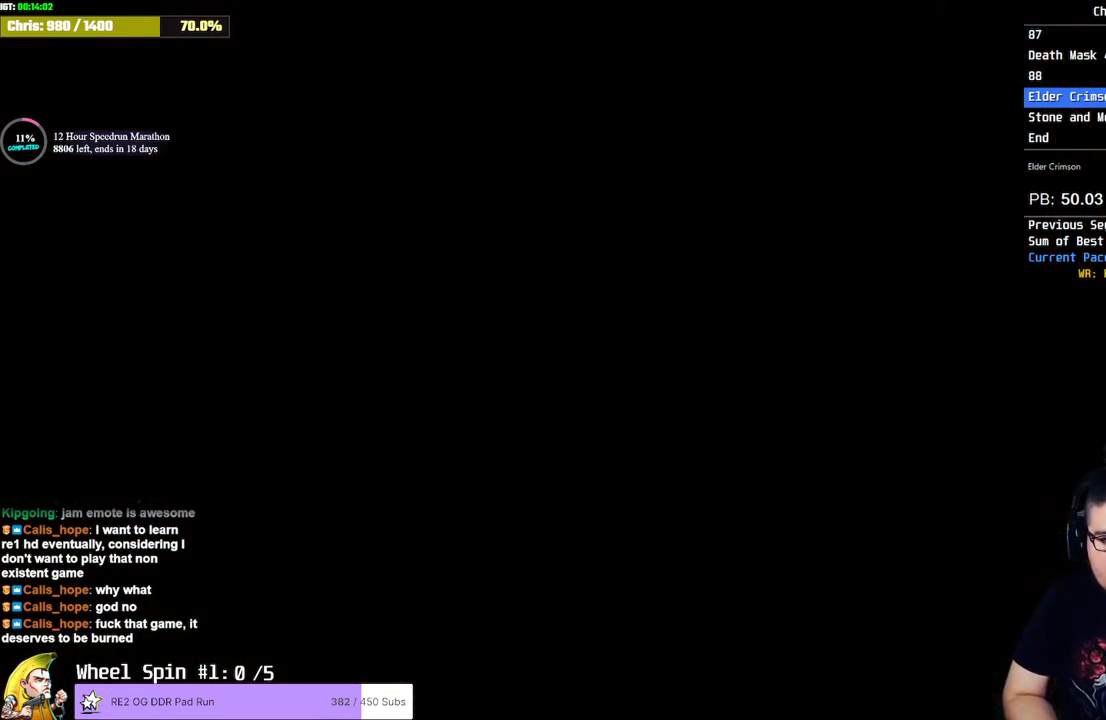
{"buttons": [], "left_stick": "center", "right_stick": "center", "events": [[250, "DPAD_DOWN", "down"], [267, "DPAD_RIGHT", "down"], [317, "CROSS", "down"], [350, "DPAD_DOWN", "up"], [400, "DPAD_RIGHT", "up"], [500, "CROSS", "up"]]}
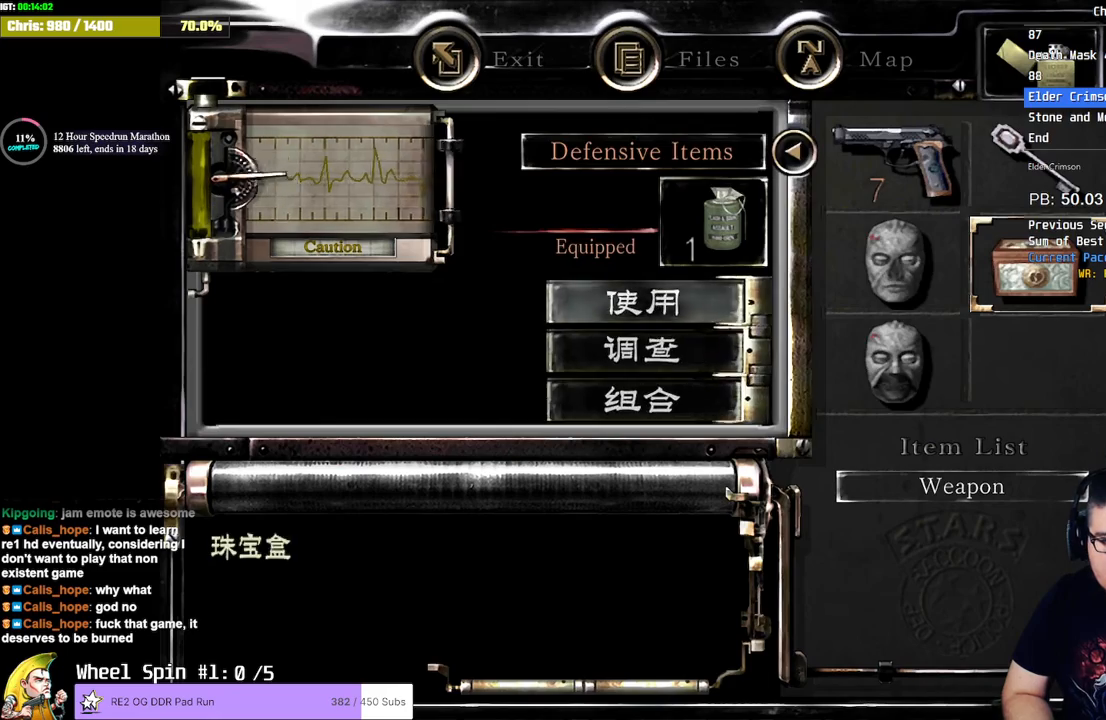
{"buttons": [], "left_stick": "center", "right_stick": "center", "events": [[100, "DPAD_DOWN", "down"], [167, "CROSS", "down"], [200, "DPAD_DOWN", "up"], [350, "CROSS", "up"]]}
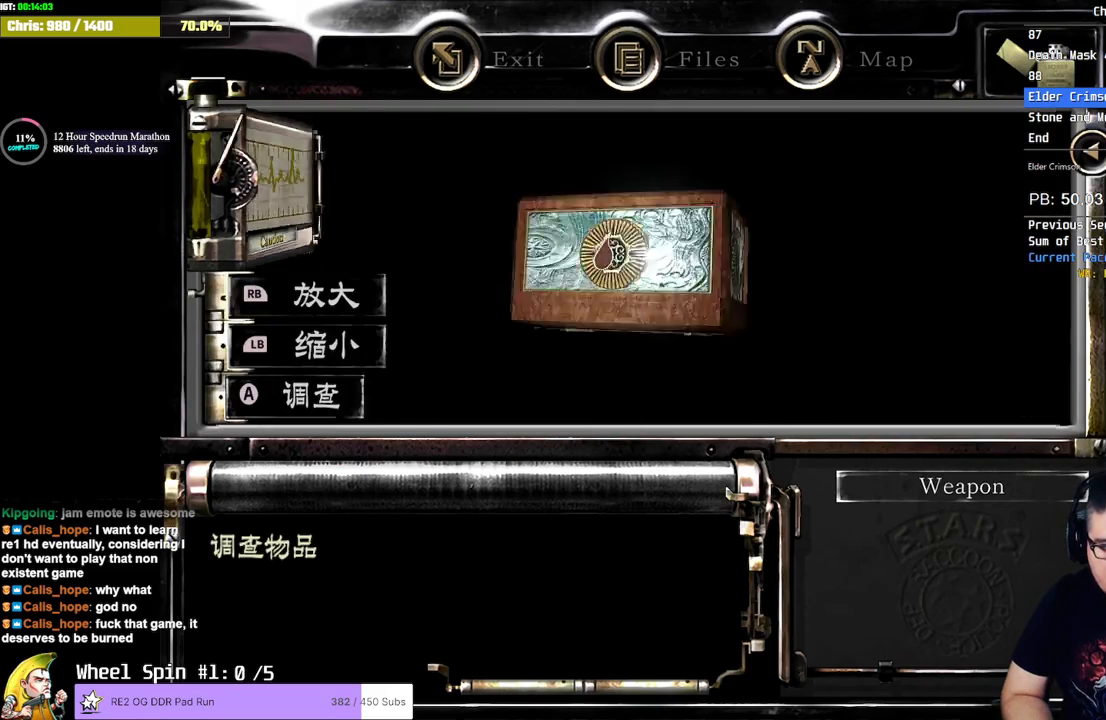
{"buttons": ["CROSS"], "left_stick": "center", "right_stick": "center", "events": [[133, "CROSS", "down"], [200, "CROSS", "up"], [250, "CROSS", "down"], [367, "CROSS", "up"], [417, "CROSS", "down"], [450, "CROSS", "up"], [500, "CROSS", "down"]]}
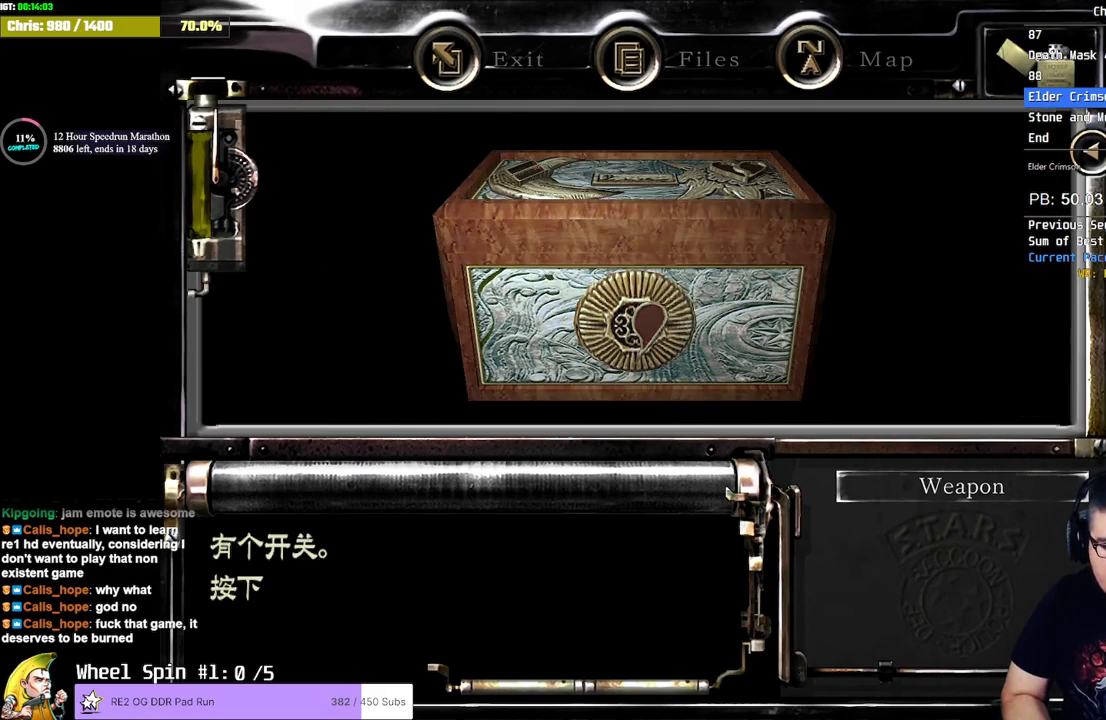
{"buttons": ["DPAD_DOWN"], "left_stick": "center", "right_stick": "center", "events": [[150, "CROSS", "up"], [383, "CROSS", "down"], [483, "CROSS", "up"], [483, "DPAD_DOWN", "down"]]}
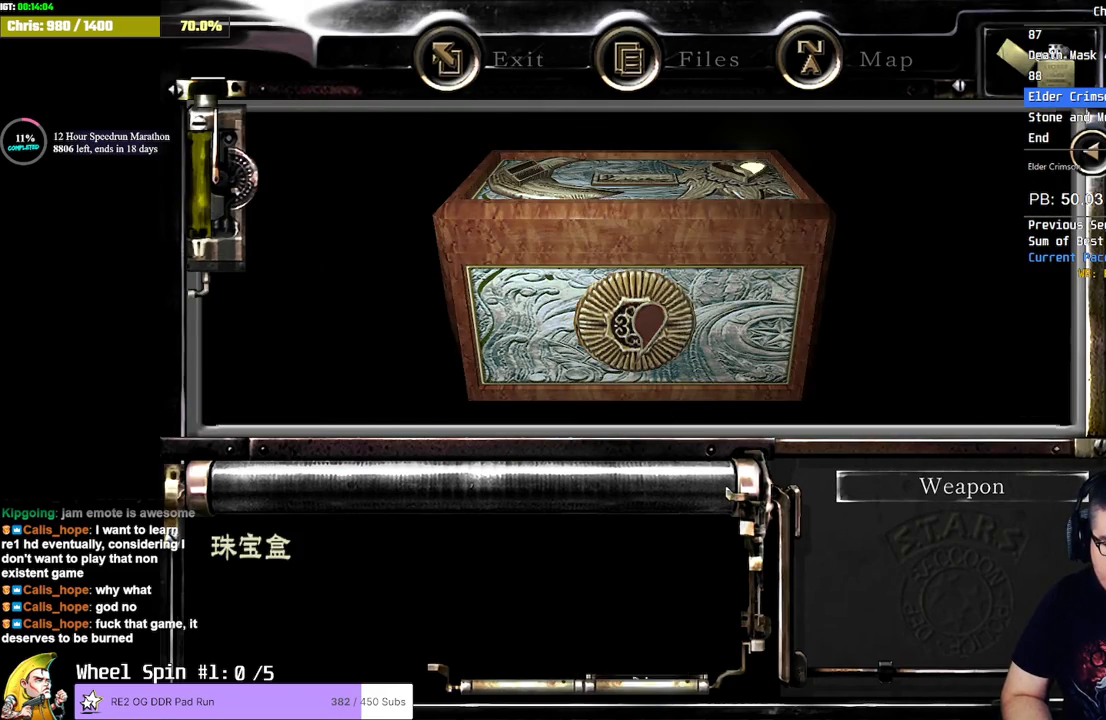
{"buttons": ["DPAD_DOWN"], "left_stick": "center", "right_stick": "center", "events": []}
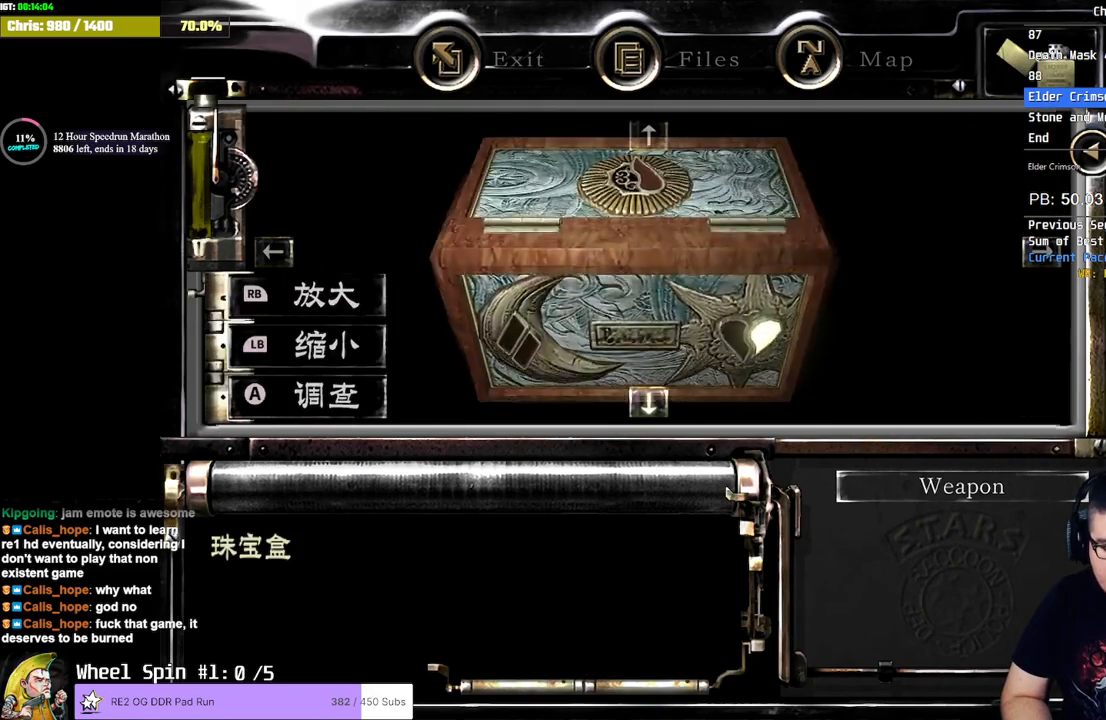
{"buttons": ["CROSS"], "left_stick": "center", "right_stick": "center", "events": [[200, "CROSS", "down"], [217, "DPAD_DOWN", "up"], [267, "CROSS", "up"], [317, "CROSS", "down"], [350, "CROSS", "up"], [417, "CROSS", "down"], [450, "CROSS", "up"], [500, "CROSS", "down"]]}
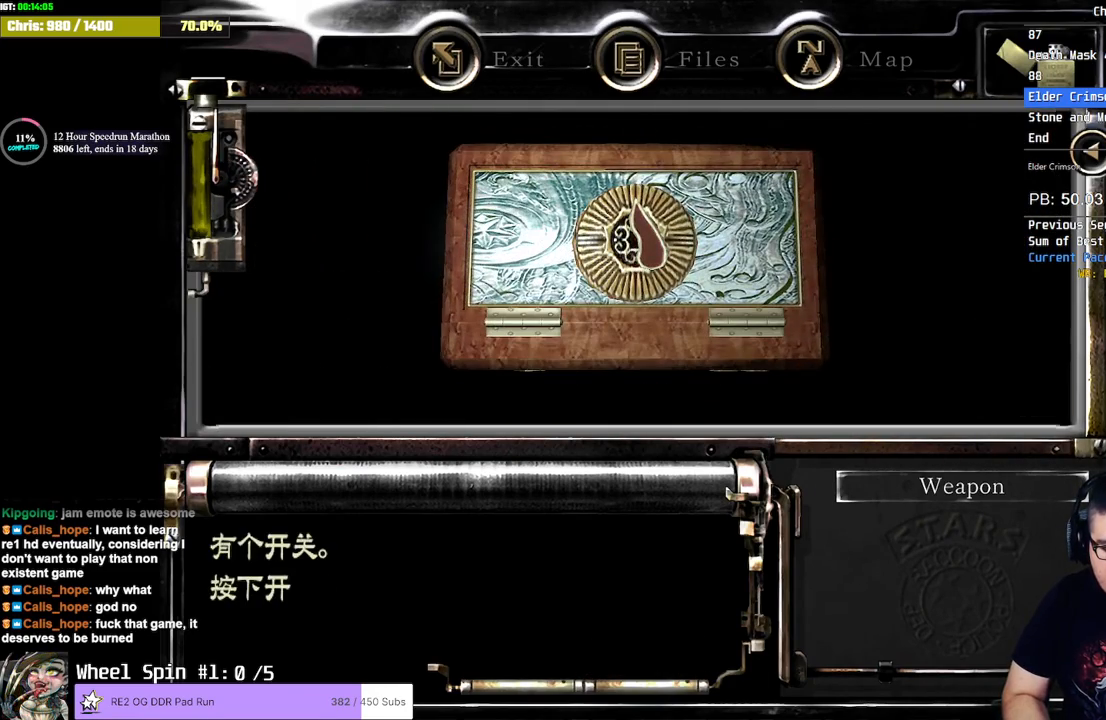
{"buttons": ["CROSS"], "left_stick": "center", "right_stick": "center", "events": [[50, "CROSS", "up"], [83, "CROSS", "down"], [133, "CROSS", "up"], [183, "CROSS", "down"], [233, "CROSS", "up"], [283, "CROSS", "down"], [333, "CROSS", "up"], [400, "CROSS", "down"], [433, "CROSS", "up"], [483, "CROSS", "down"]]}
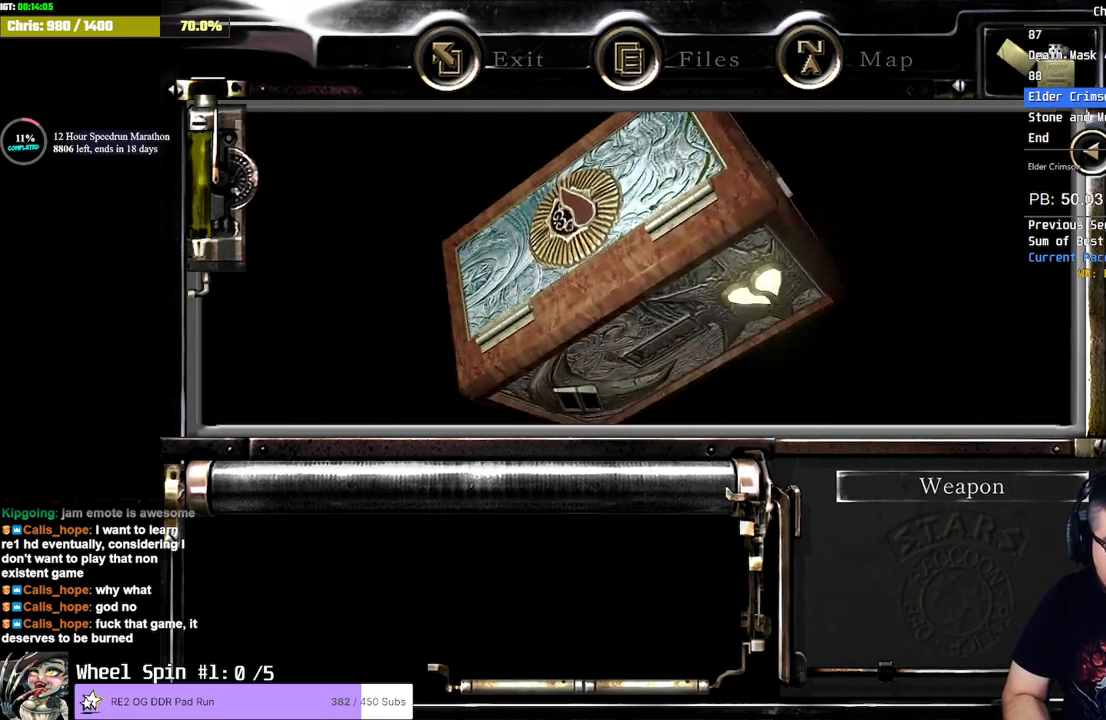
{"buttons": ["CROSS"], "left_stick": "center", "right_stick": "center", "events": [[17, "CROSS", "up"], [83, "CROSS", "down"], [133, "CROSS", "up"], [183, "CROSS", "down"], [233, "CROSS", "up"], [300, "CROSS", "down"], [400, "CROSS", "up"], [483, "CROSS", "down"]]}
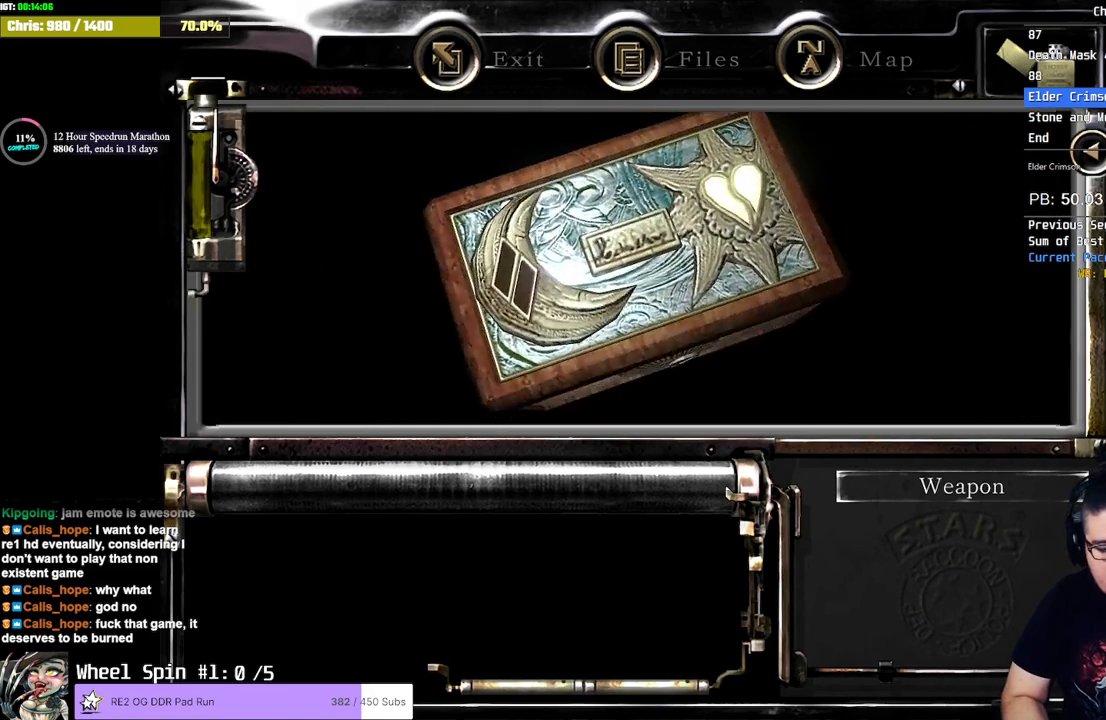
{"buttons": [], "left_stick": "center", "right_stick": "center", "events": [[67, "CROSS", "up"]]}
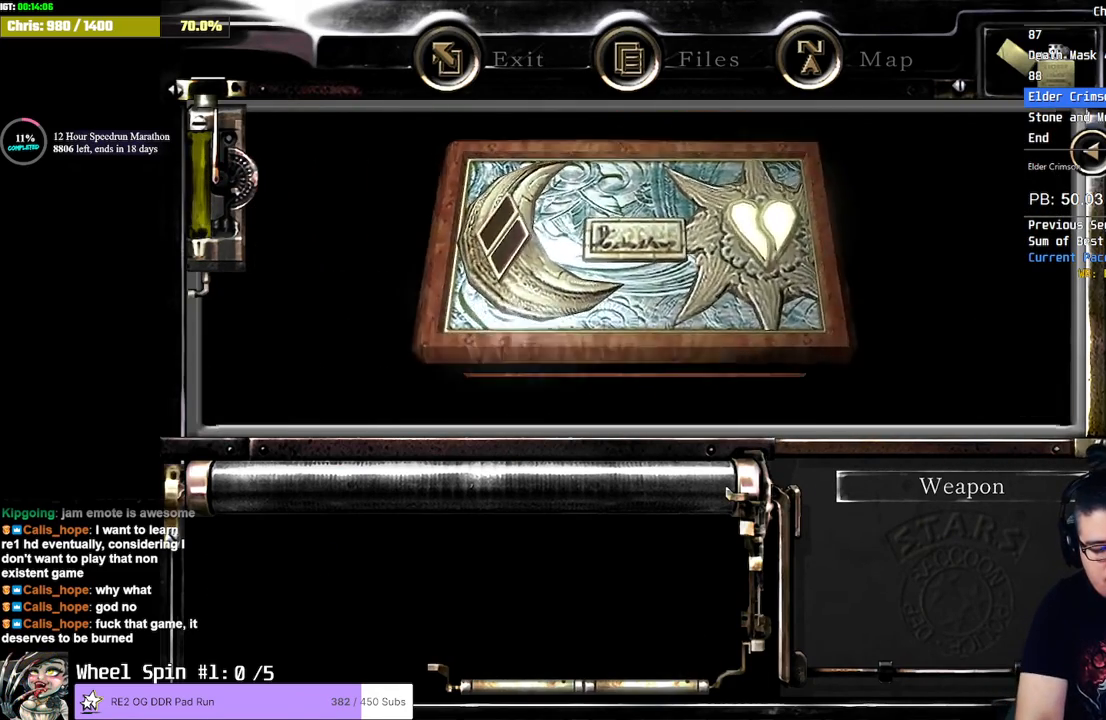
{"buttons": [], "left_stick": "center", "right_stick": "center", "events": []}
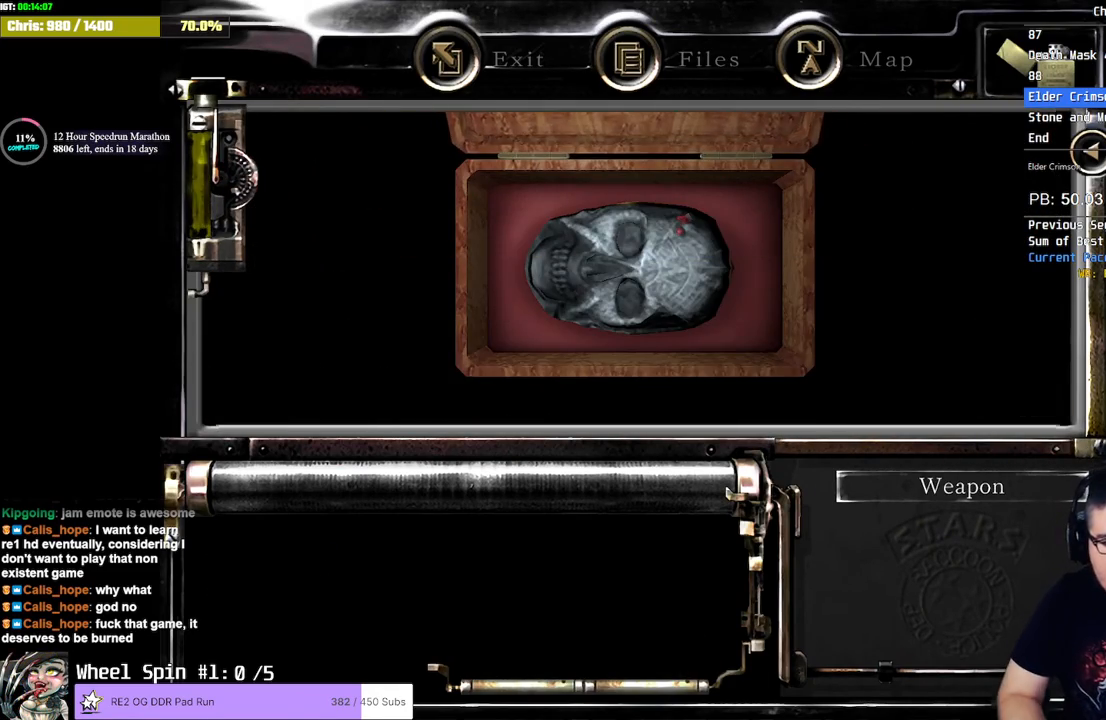
{"buttons": ["CROSS"], "left_stick": "center", "right_stick": "center", "events": [[250, "CROSS", "down"], [317, "CROSS", "up"], [383, "CROSS", "down"], [433, "CROSS", "up"], [483, "CROSS", "down"]]}
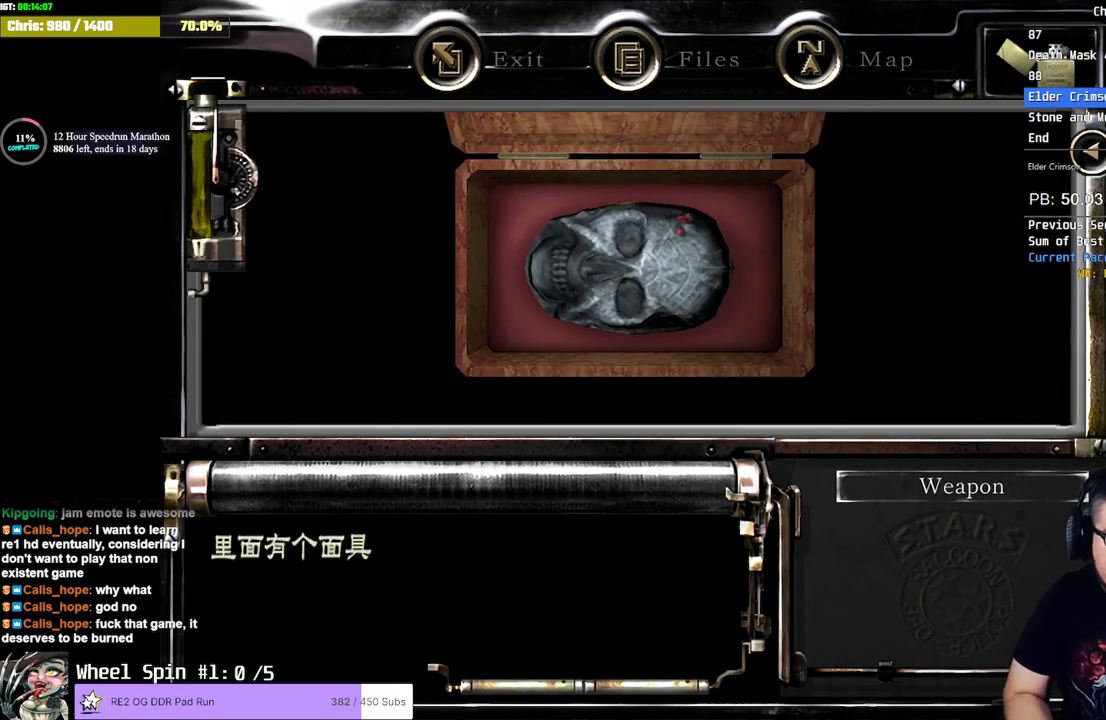
{"buttons": [], "left_stick": "center", "right_stick": "center", "events": [[17, "CROSS", "up"], [67, "CROSS", "down"], [117, "CROSS", "up"], [183, "CROSS", "down"], [217, "CROSS", "up"], [267, "CROSS", "down"], [300, "CROSS", "up"]]}
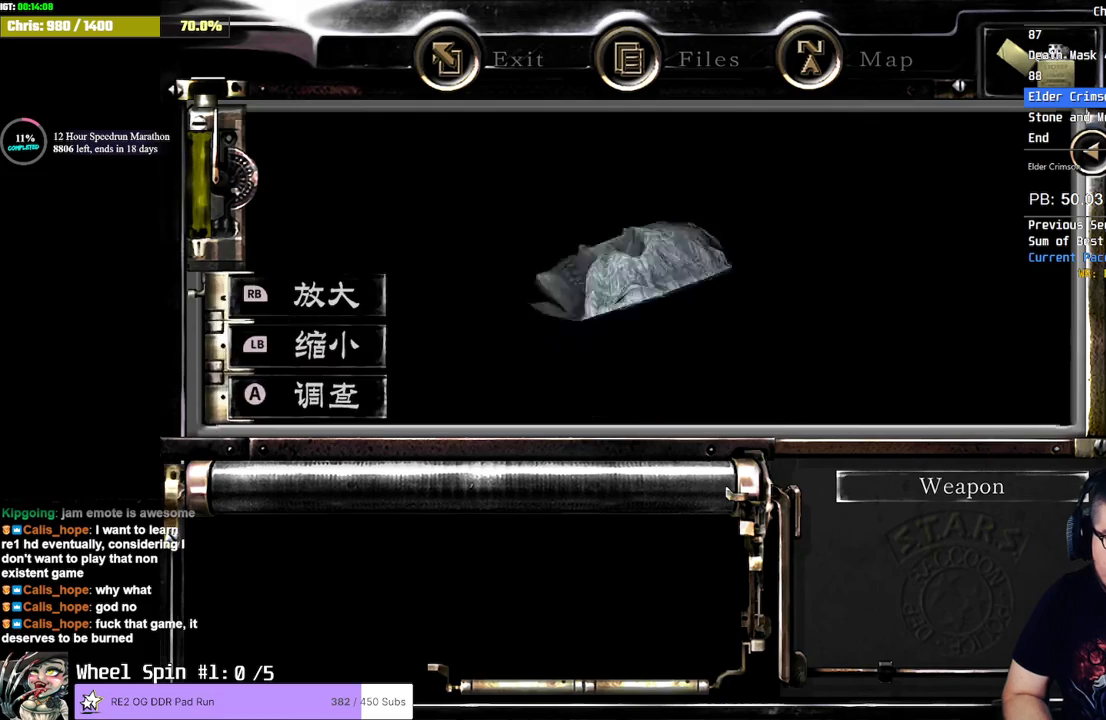
{"buttons": [], "left_stick": "center", "right_stick": "center", "events": [[167, "CIRCLE", "down"], [333, "CIRCLE", "up"]]}
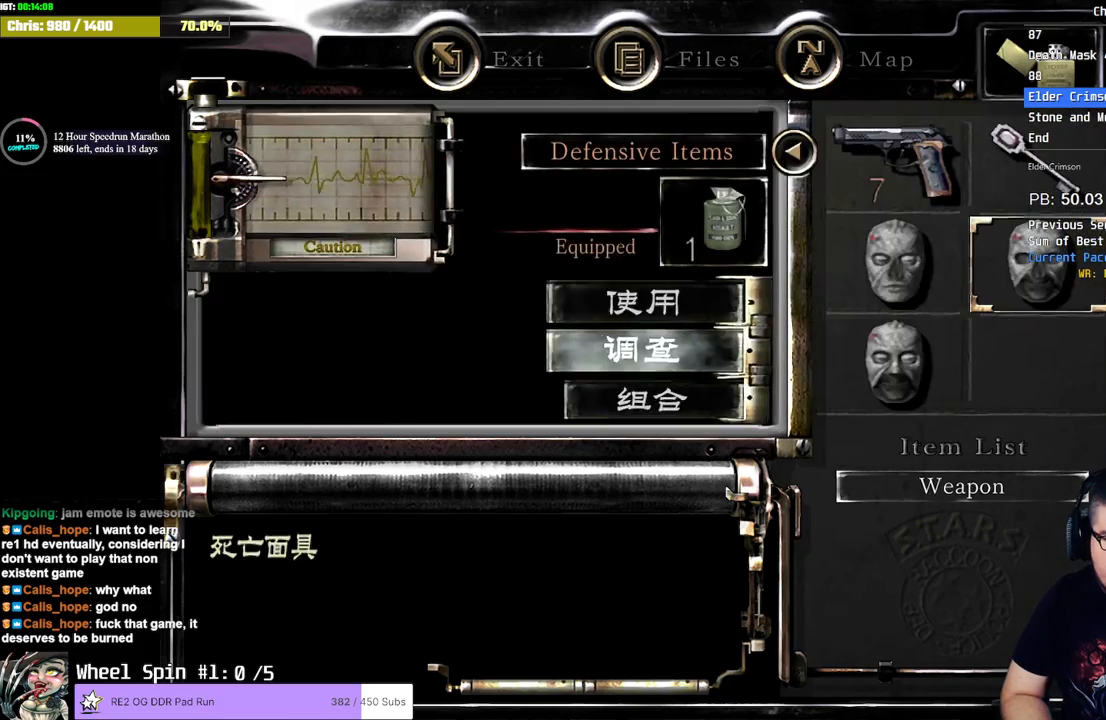
{"buttons": [], "left_stick": "center", "right_stick": "center", "events": [[117, "DPAD_UP", "down"], [150, "CROSS", "down"], [217, "DPAD_UP", "up"], [300, "CROSS", "up"], [333, "CROSS", "down"], [433, "CROSS", "up"]]}